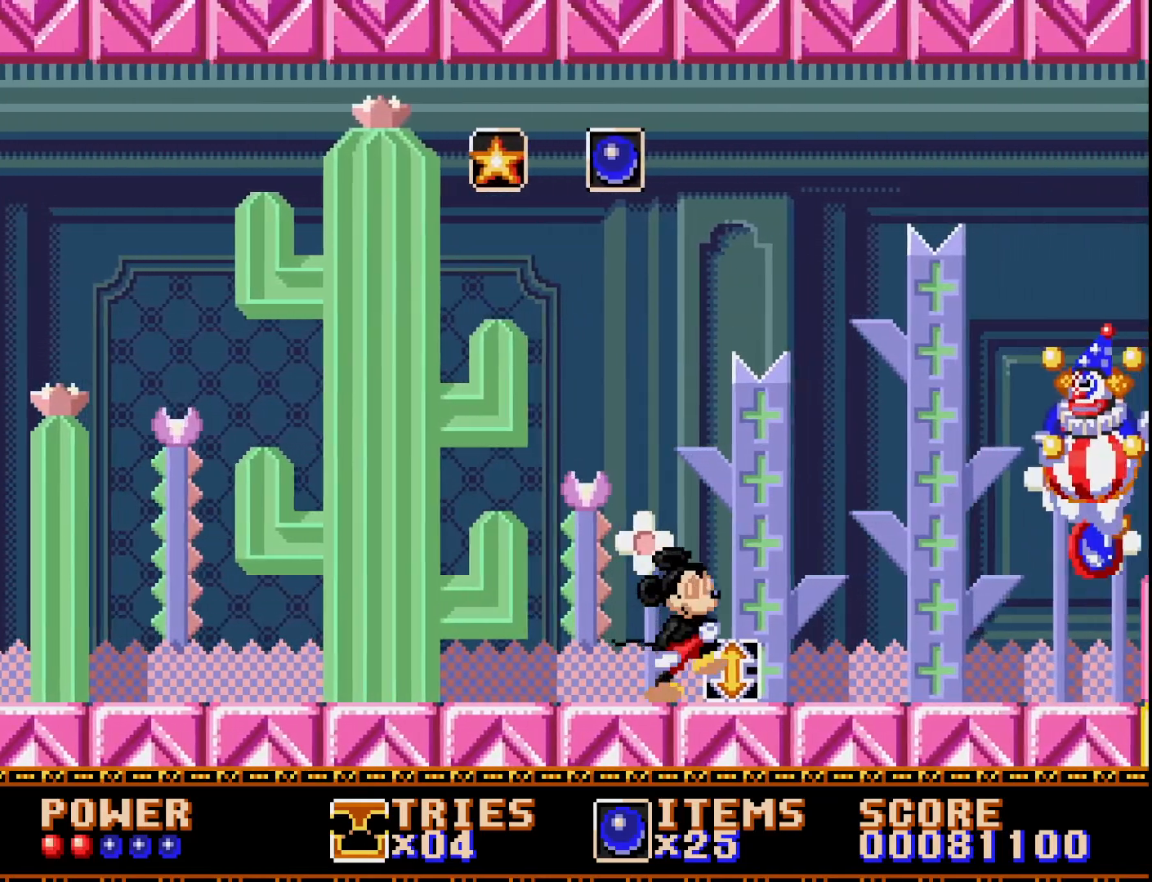
Gameplay with a controller (Xbox layout); each line is a JSON object with the inputs held at the frame after it. "events" lists button and stick changes between this image and that frame as [ms after this image, input, new state], when the widget could be followed in between. Not read: left_stick.
{"buttons": ["DPAD_LEFT"], "right_stick": "center", "events": [[83, "DPAD_LEFT", "down"]]}
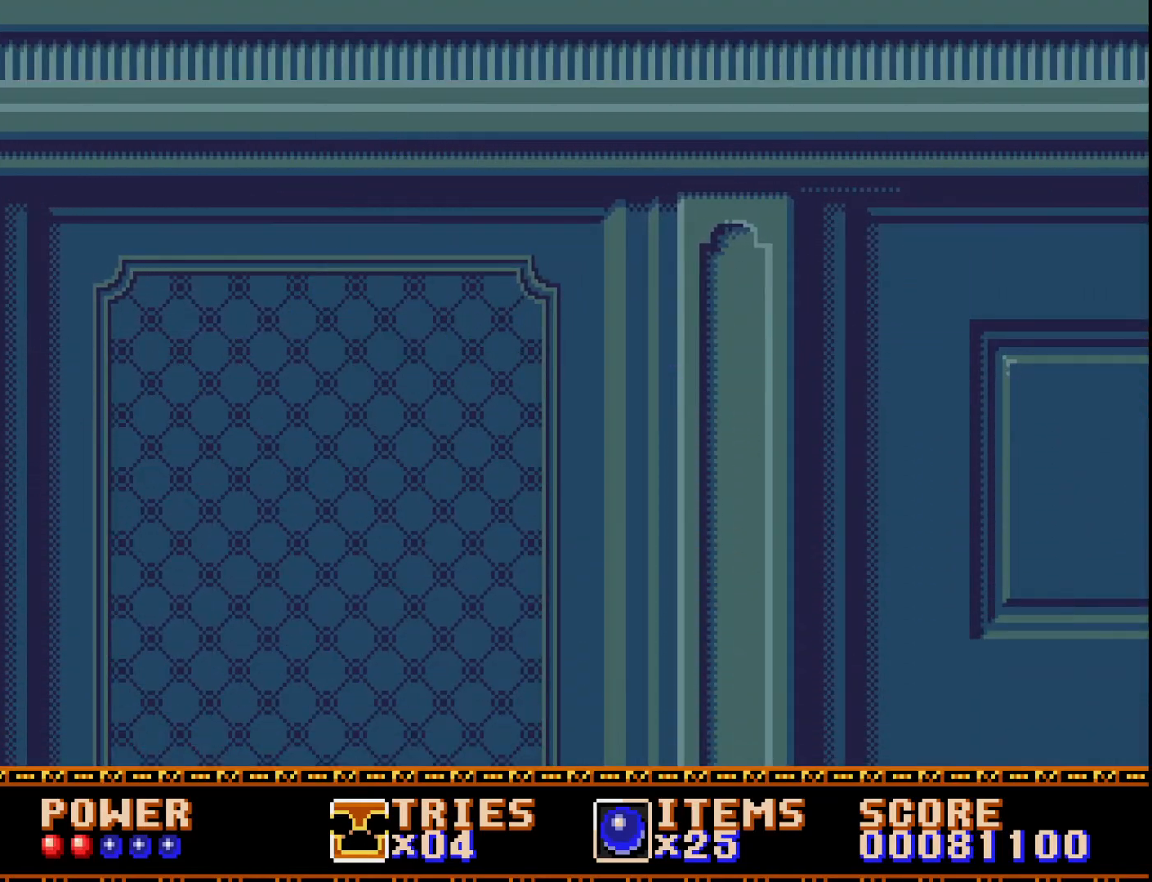
{"buttons": ["DPAD_LEFT"], "right_stick": "center", "events": []}
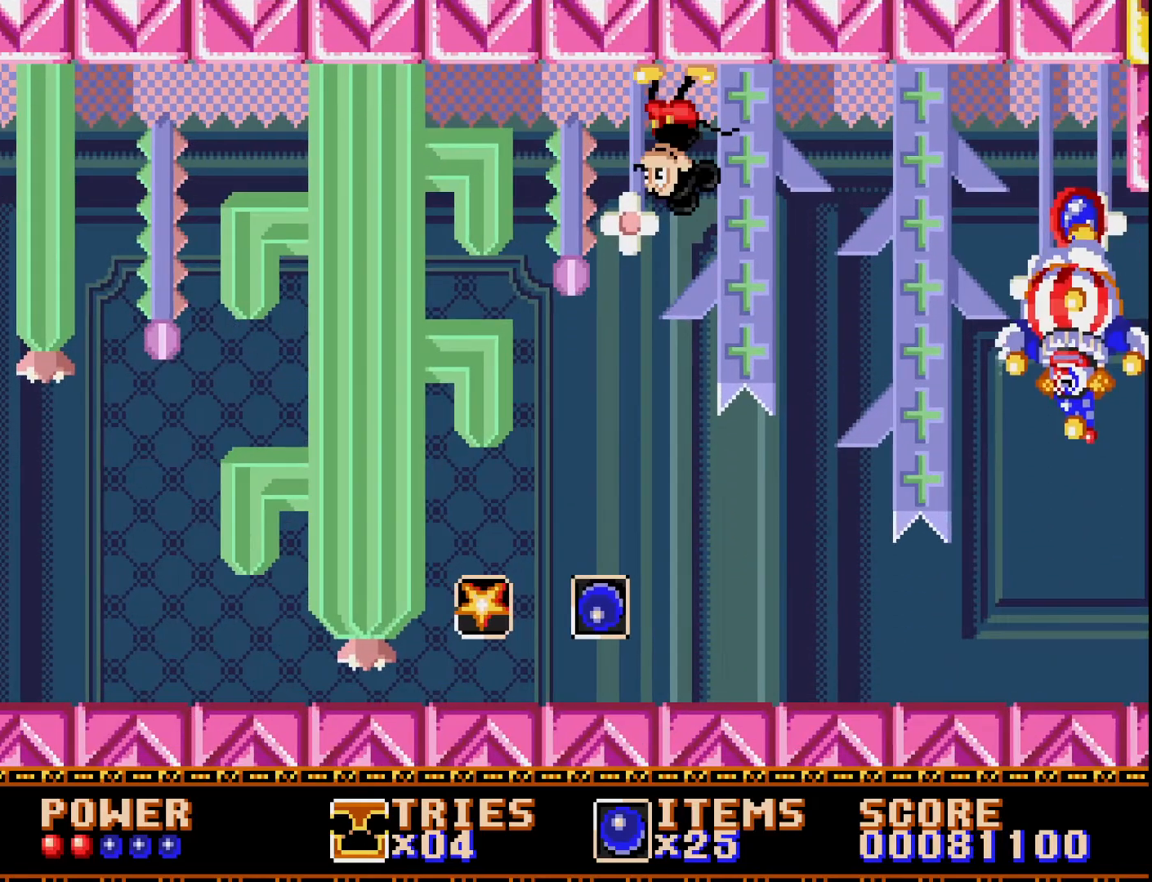
{"buttons": [], "right_stick": "center", "events": [[500, "DPAD_LEFT", "up"]]}
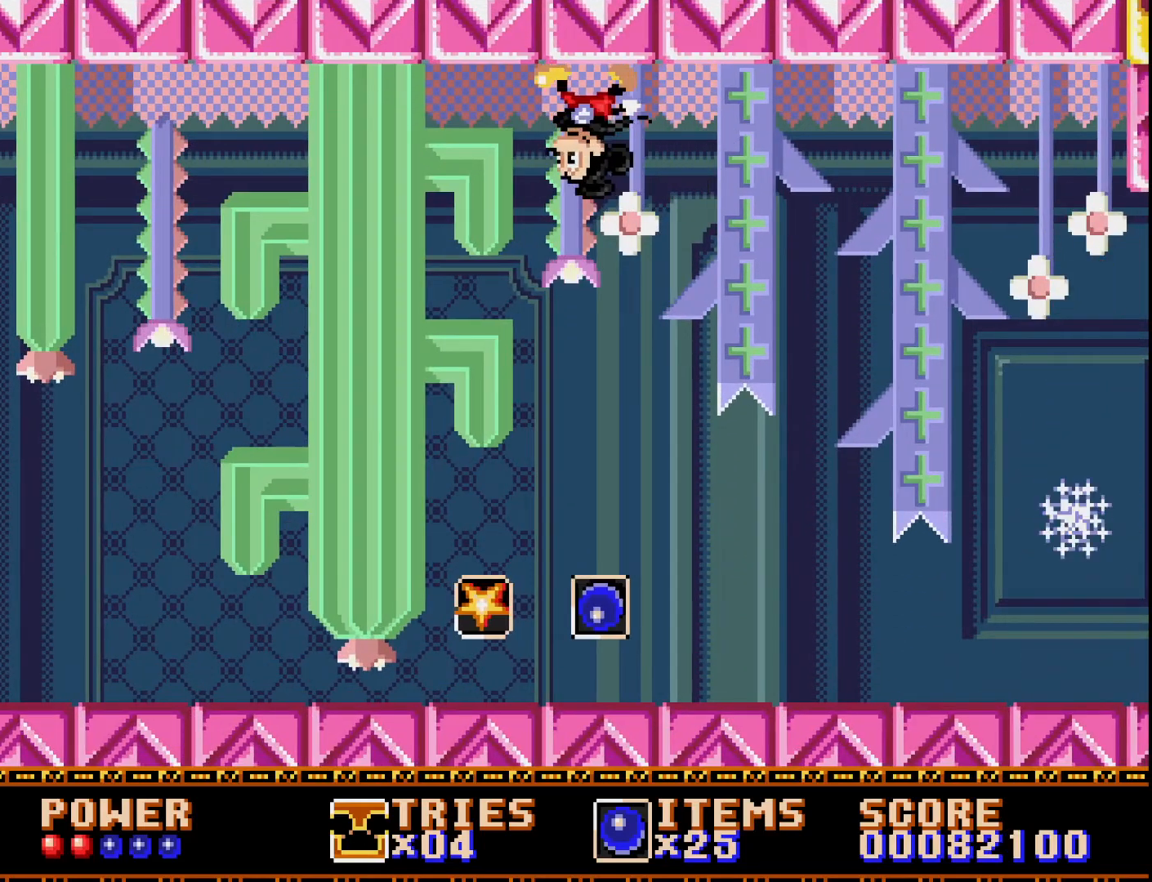
{"buttons": ["A", "DPAD_LEFT"], "right_stick": "center", "events": [[117, "A", "down"], [433, "DPAD_LEFT", "down"]]}
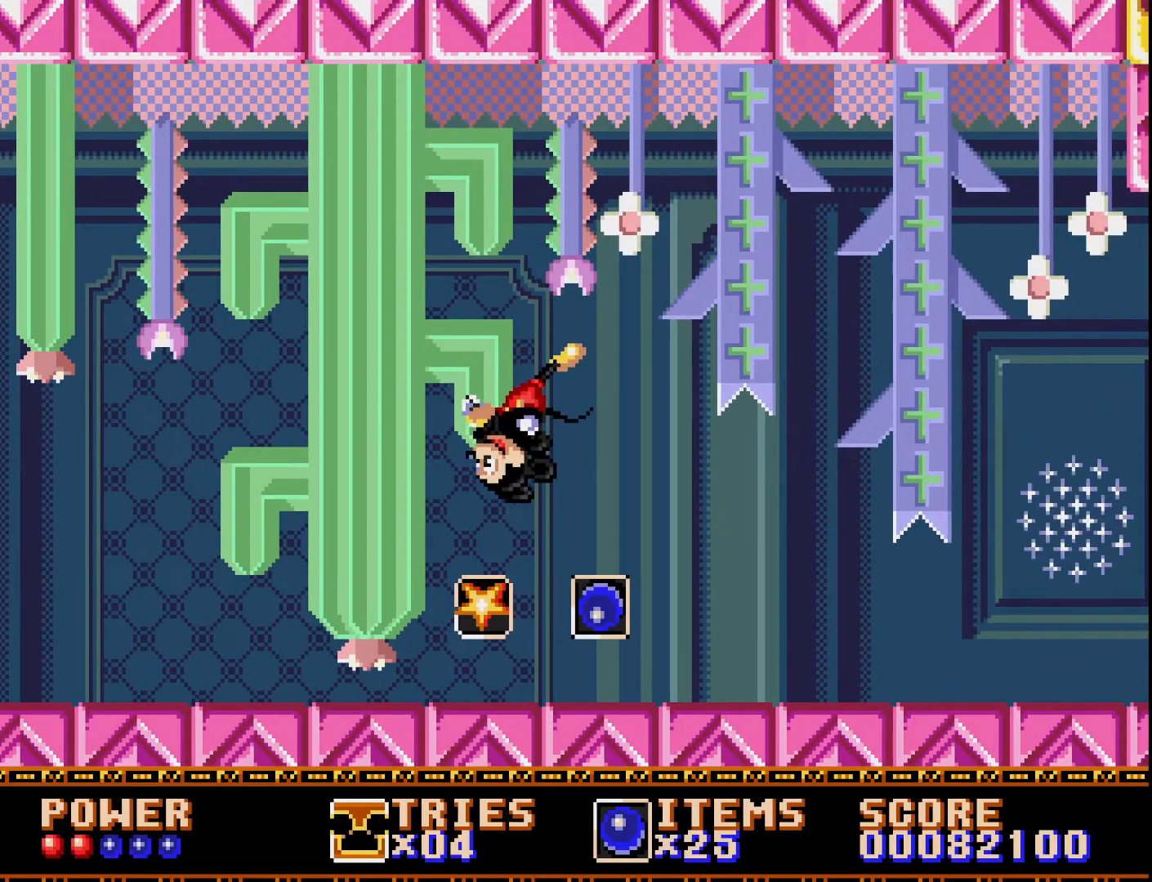
{"buttons": ["A"], "right_stick": "center", "events": [[50, "DPAD_LEFT", "up"], [100, "DPAD_RIGHT", "down"], [267, "DPAD_RIGHT", "up"], [350, "DPAD_RIGHT", "down"], [433, "DPAD_RIGHT", "up"]]}
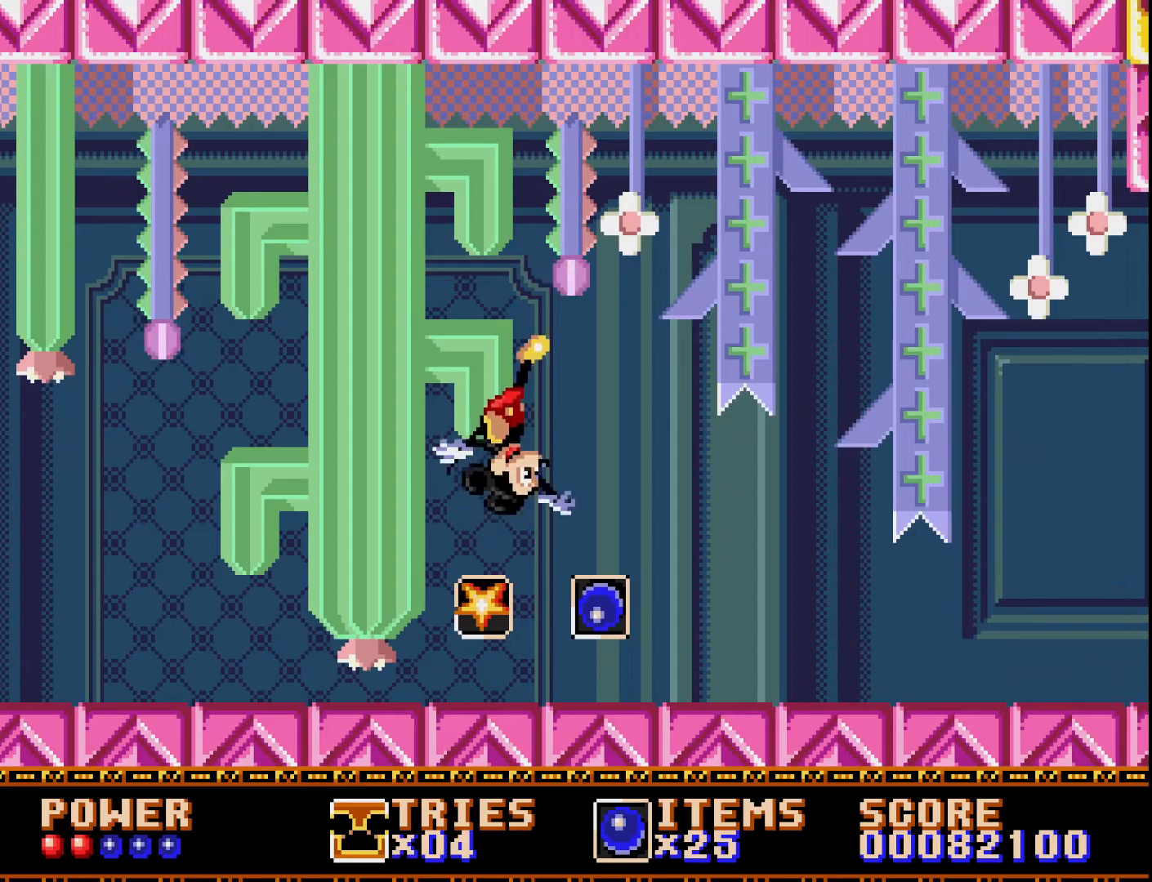
{"buttons": ["DPAD_RIGHT"], "right_stick": "center", "events": [[117, "A", "up"], [200, "DPAD_RIGHT", "down"]]}
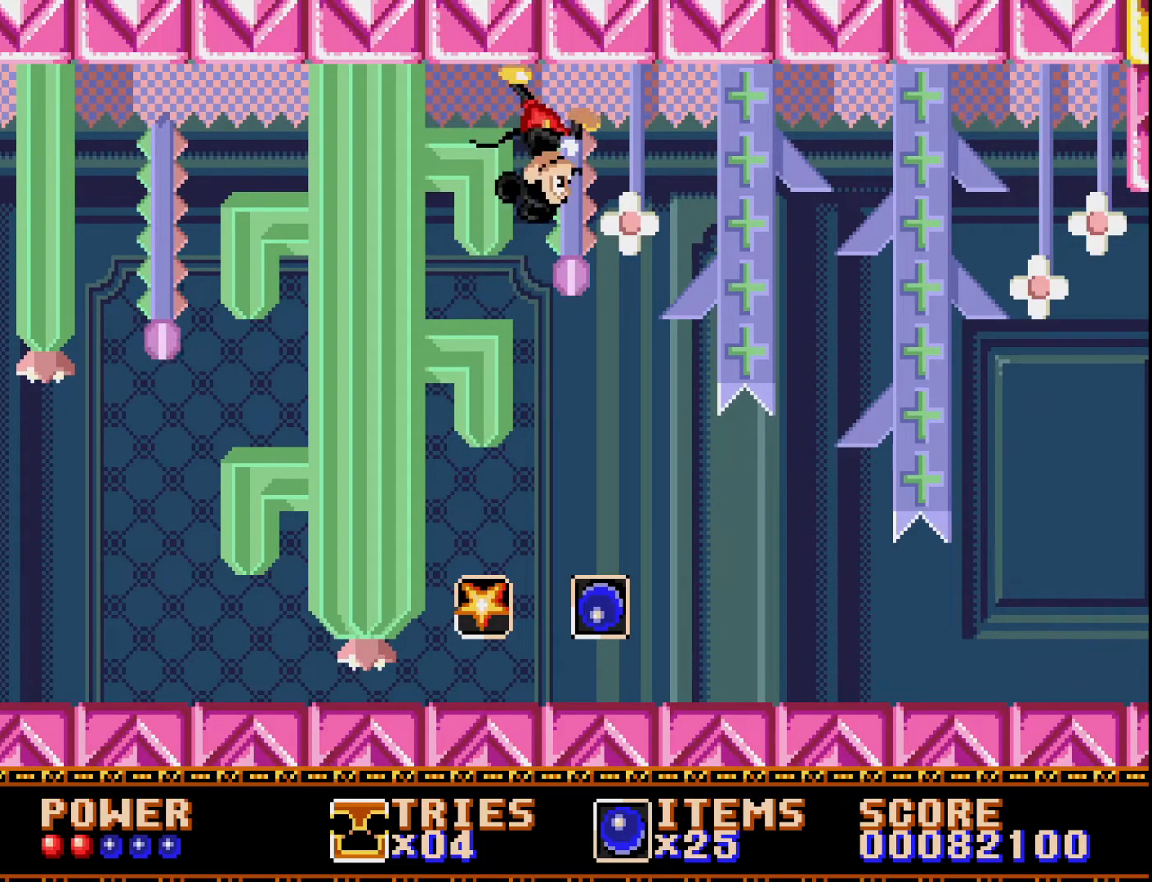
{"buttons": ["A"], "right_stick": "center", "events": [[67, "A", "down"], [67, "DPAD_RIGHT", "up"], [250, "DPAD_LEFT", "down"], [367, "DPAD_LEFT", "up"]]}
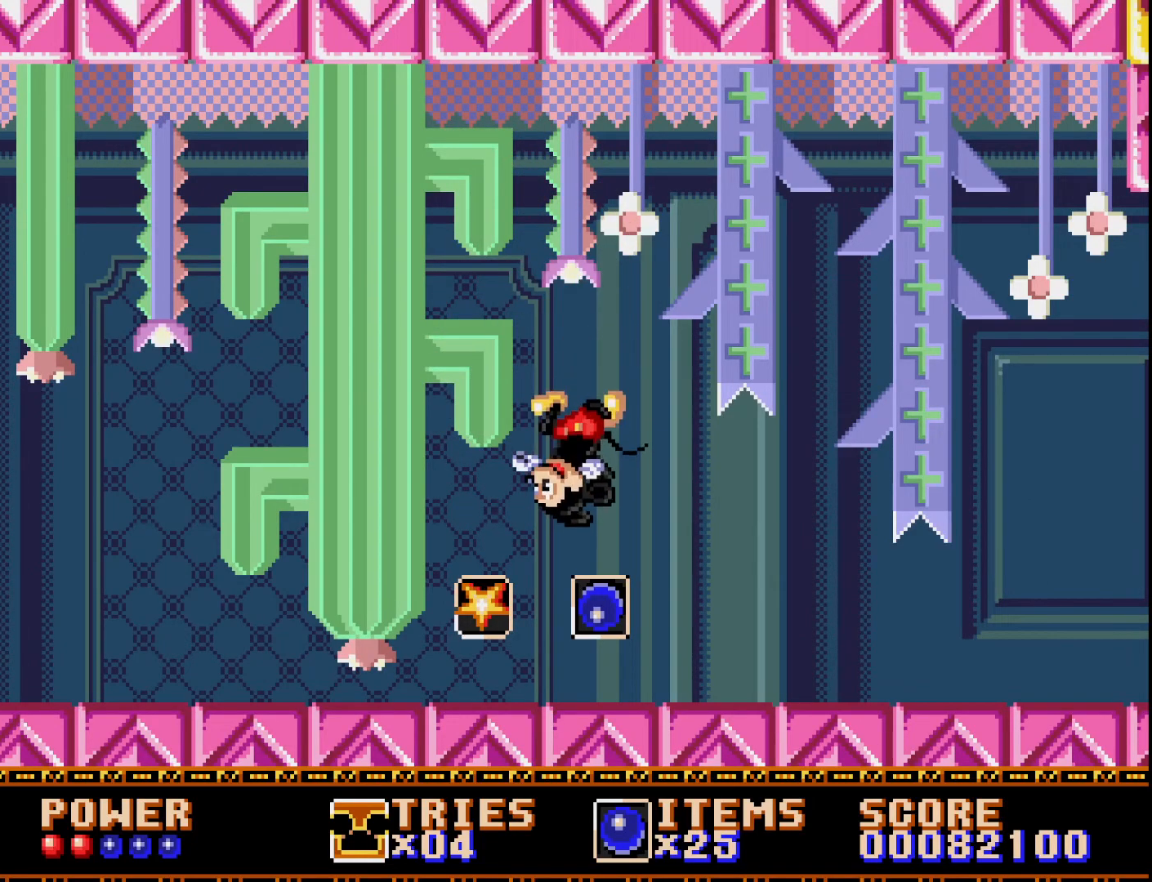
{"buttons": ["DPAD_DOWN", "DPAD_LEFT"], "right_stick": "center", "events": [[117, "DPAD_RIGHT", "down"], [267, "DPAD_DOWN", "down"], [300, "DPAD_RIGHT", "up"], [350, "DPAD_LEFT", "down"], [500, "A", "up"]]}
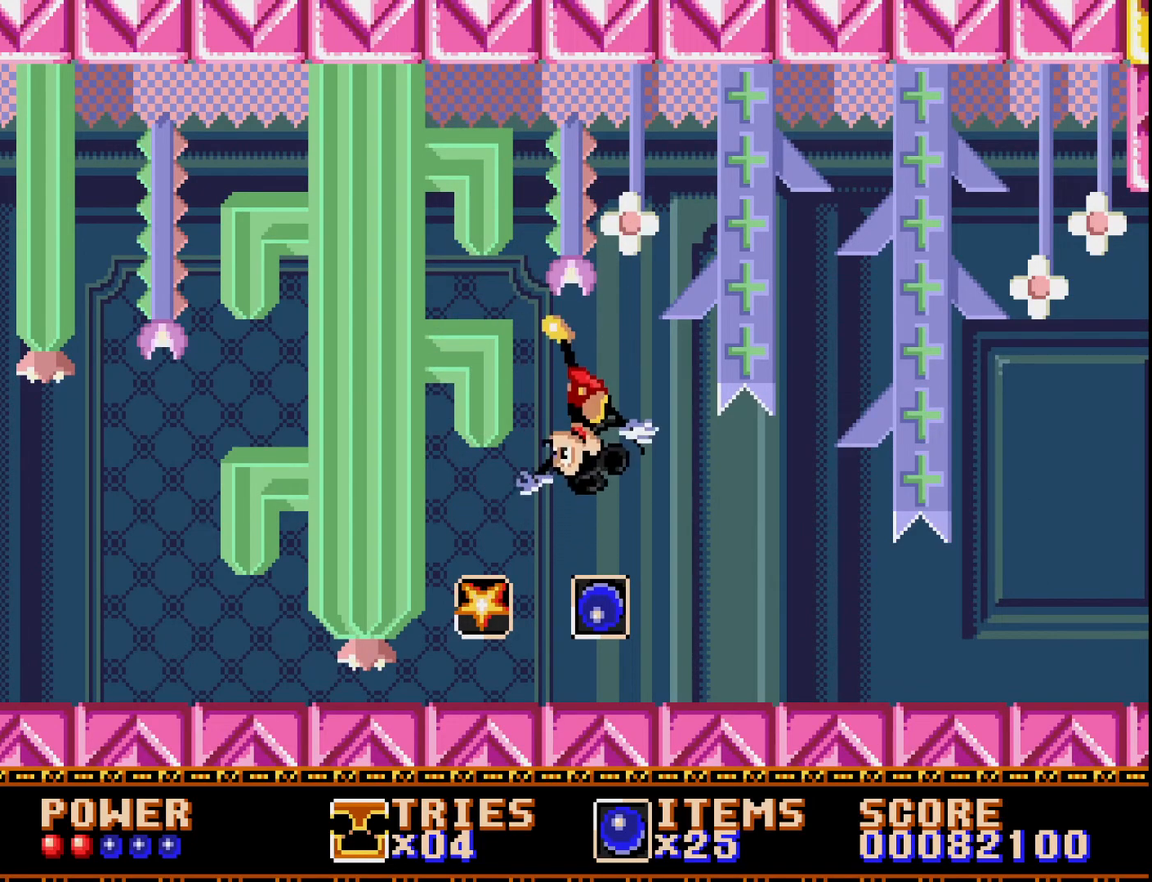
{"buttons": ["A", "DPAD_UP", "DPAD_RIGHT"], "right_stick": "center", "events": [[50, "DPAD_DOWN", "up"], [117, "DPAD_UP", "down"], [133, "A", "down"], [333, "DPAD_LEFT", "up"], [367, "A", "up"], [433, "DPAD_RIGHT", "down"], [450, "A", "down"]]}
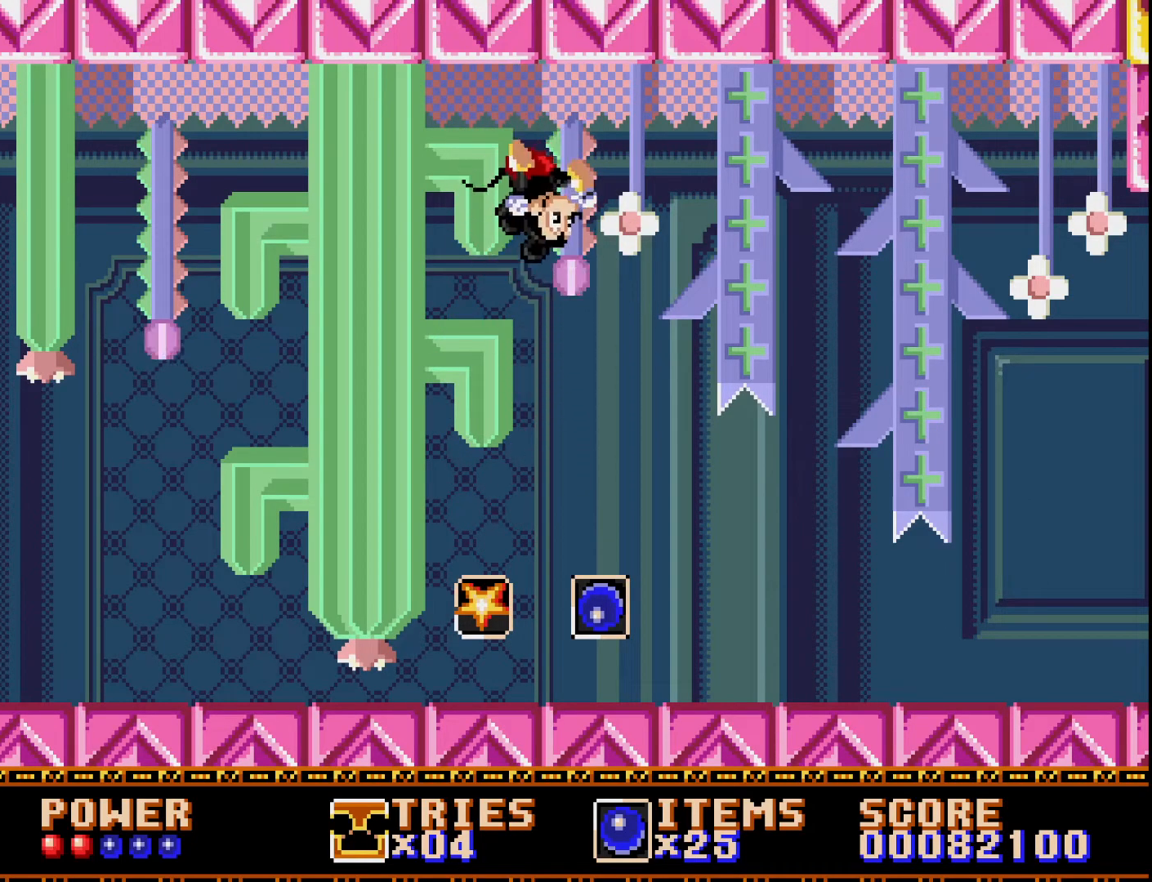
{"buttons": ["A", "DPAD_UP", "DPAD_RIGHT"], "right_stick": "center", "events": []}
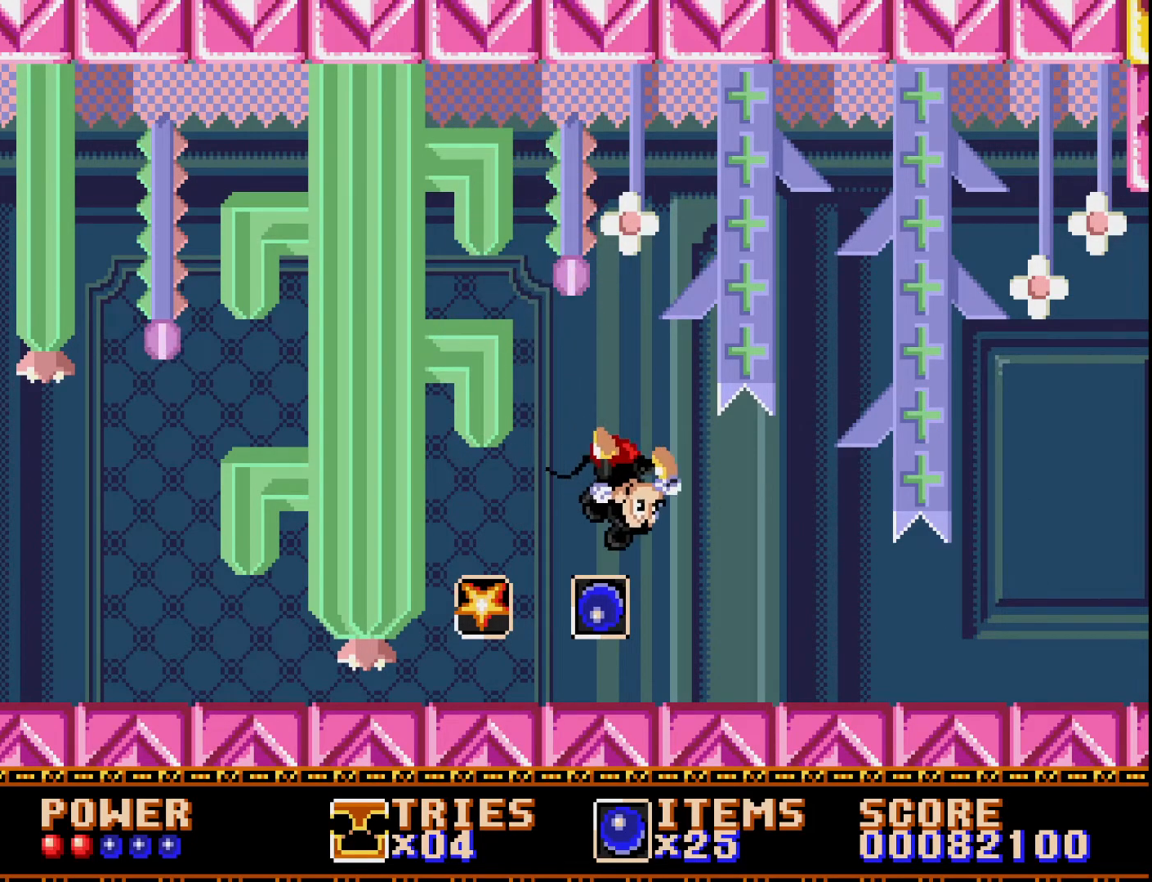
{"buttons": ["A", "DPAD_RIGHT"], "right_stick": "center", "events": [[300, "DPAD_UP", "up"]]}
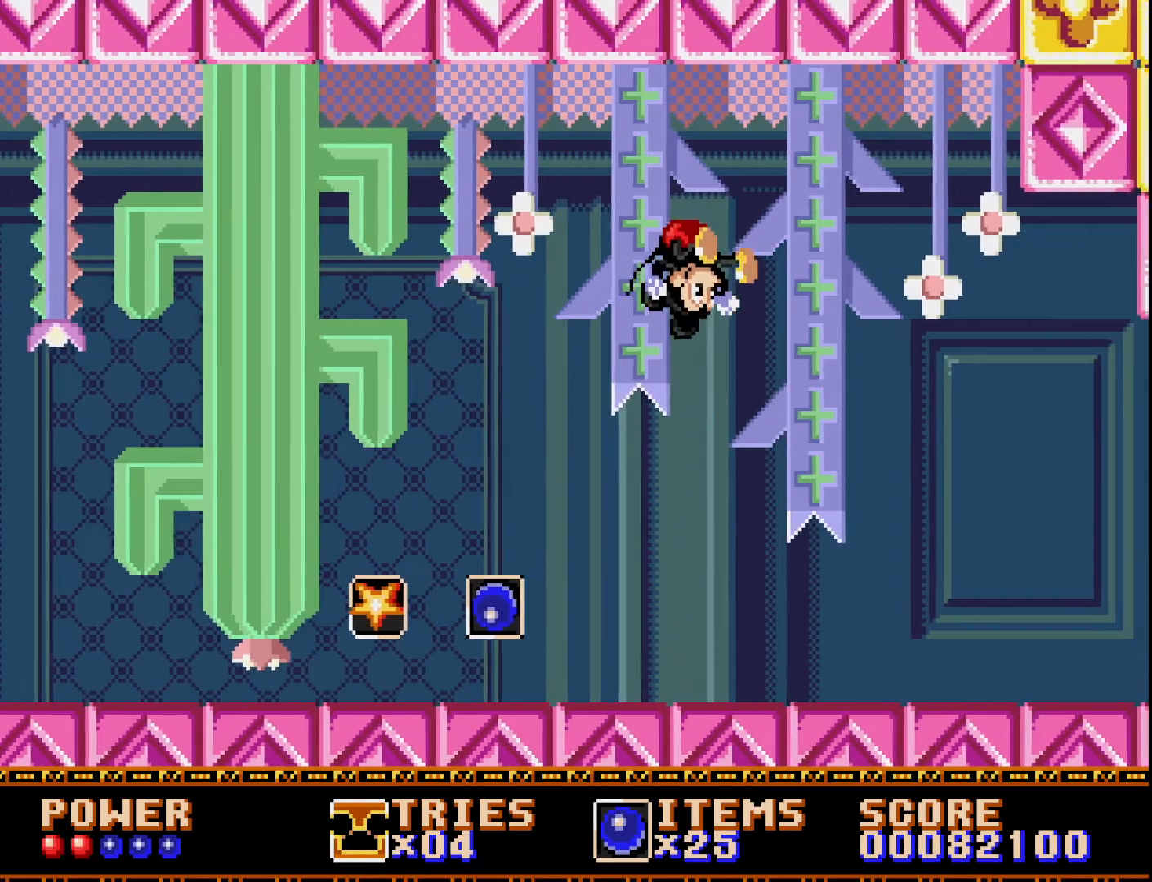
{"buttons": ["DPAD_LEFT"], "right_stick": "center", "events": [[83, "A", "up"], [83, "DPAD_RIGHT", "up"], [333, "DPAD_LEFT", "down"]]}
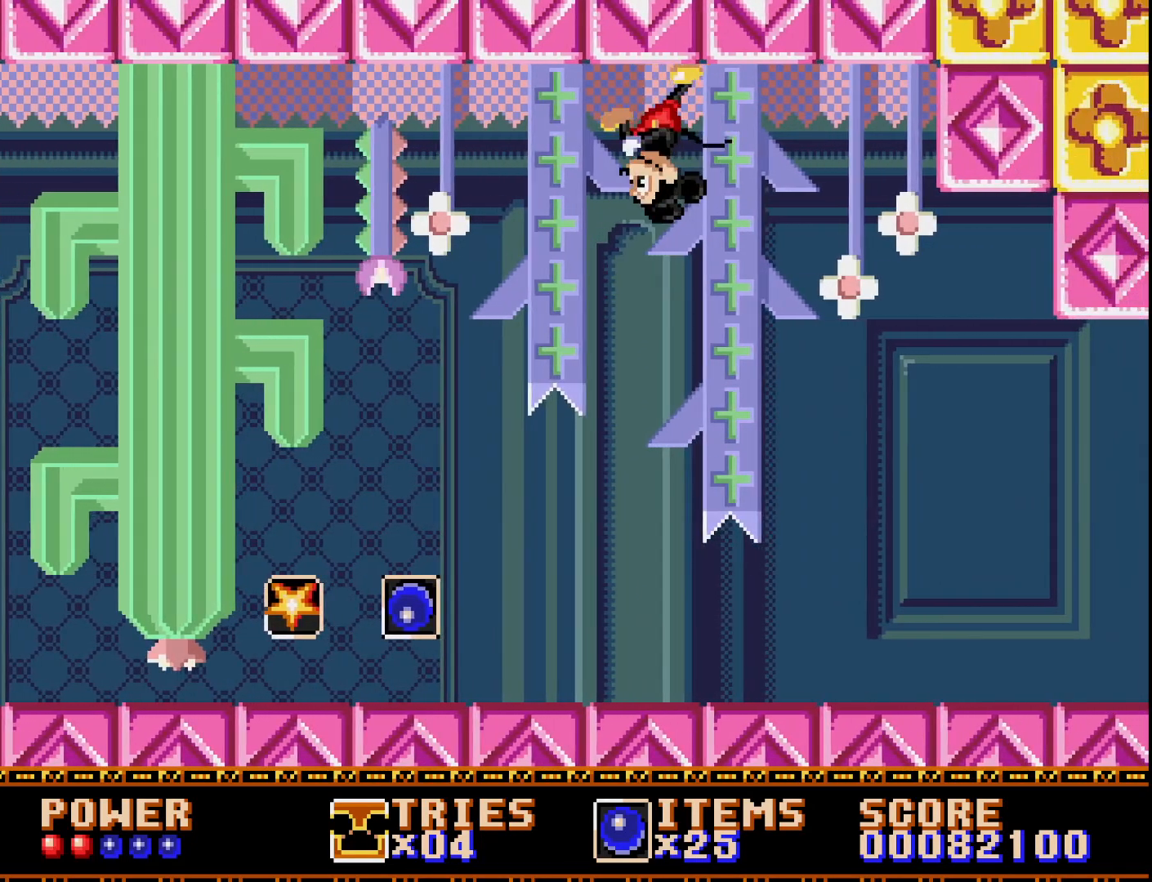
{"buttons": ["DPAD_LEFT"], "right_stick": "center", "events": []}
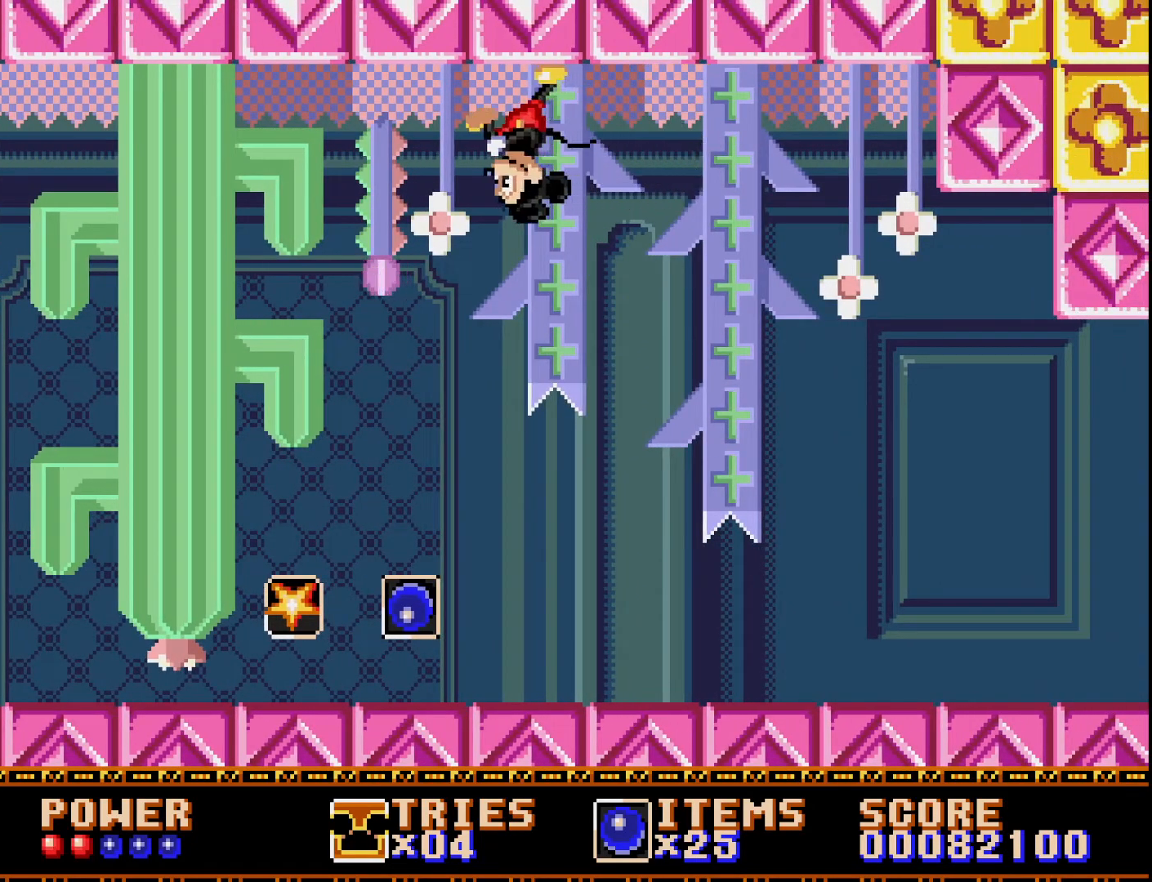
{"buttons": ["DPAD_LEFT"], "right_stick": "center", "events": []}
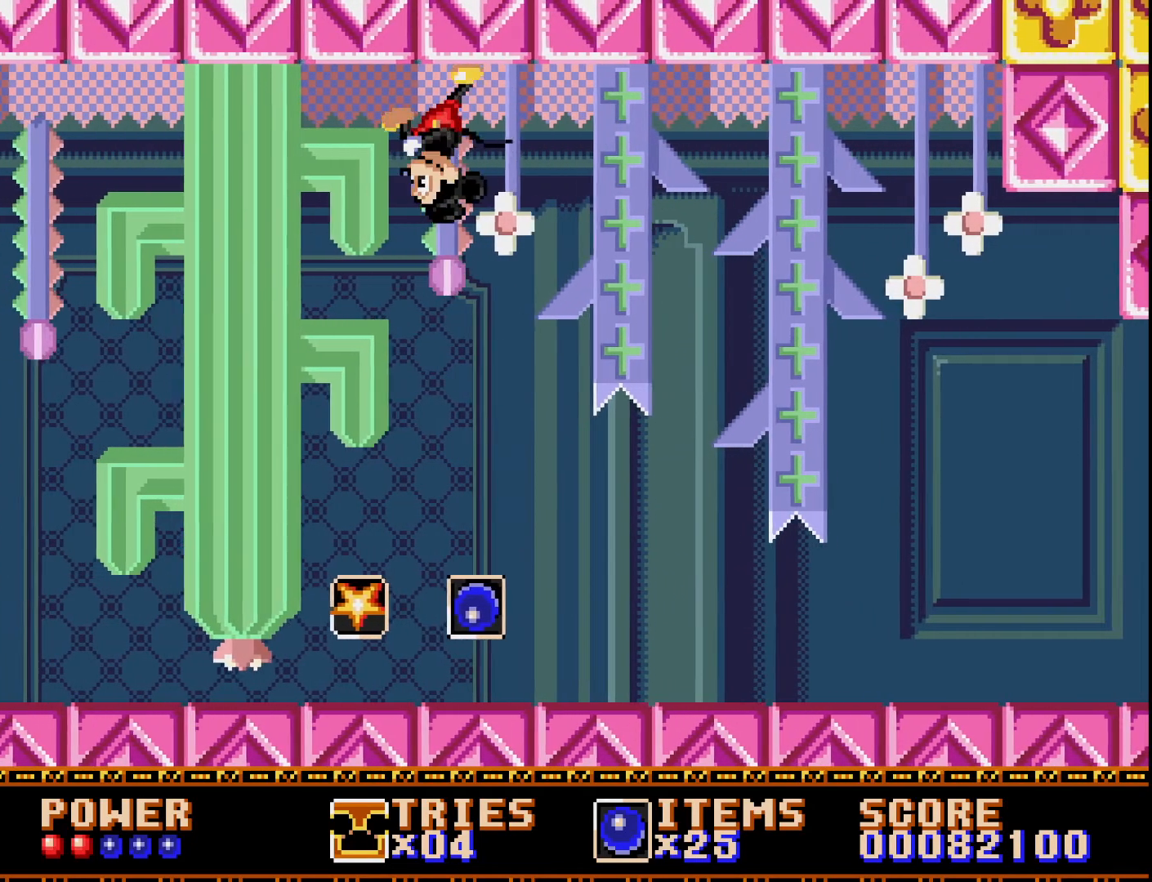
{"buttons": ["DPAD_LEFT"], "right_stick": "center", "events": []}
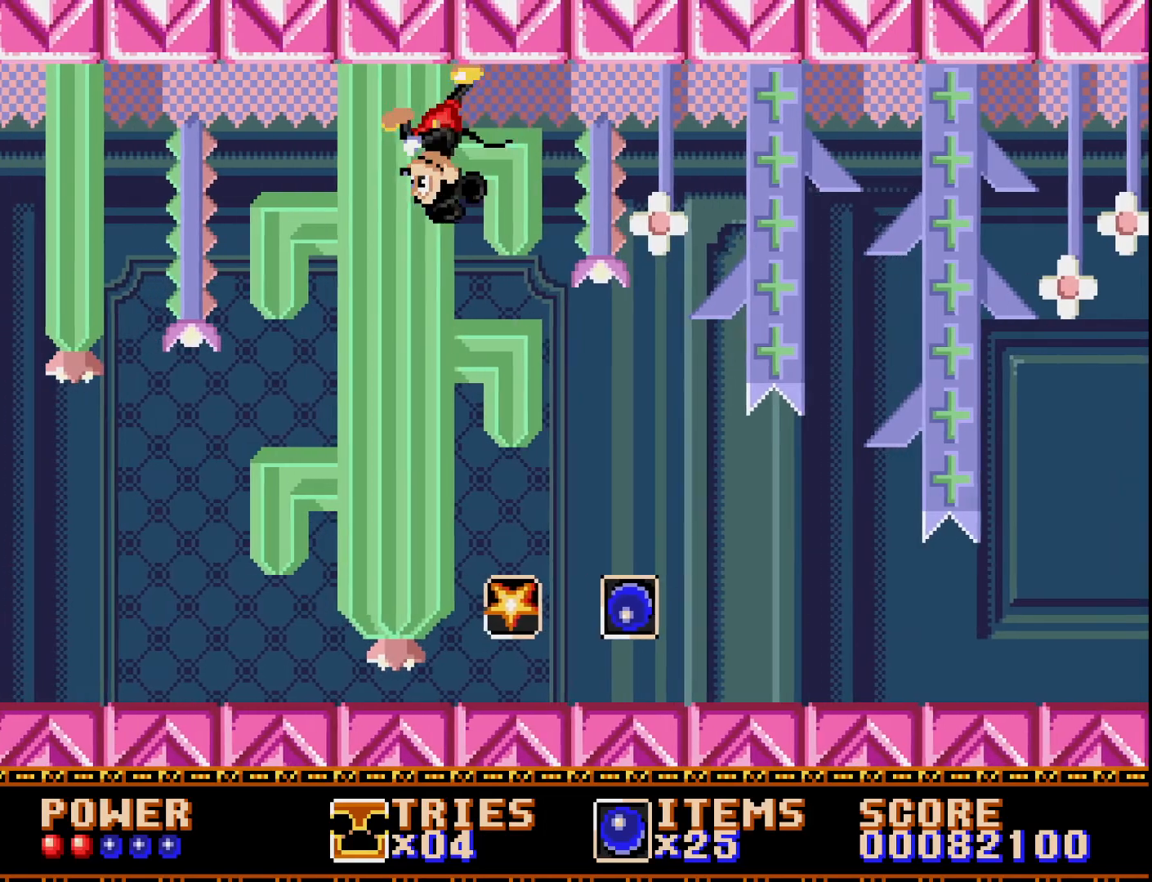
{"buttons": ["A", "DPAD_LEFT"], "right_stick": "center", "events": [[450, "A", "down"]]}
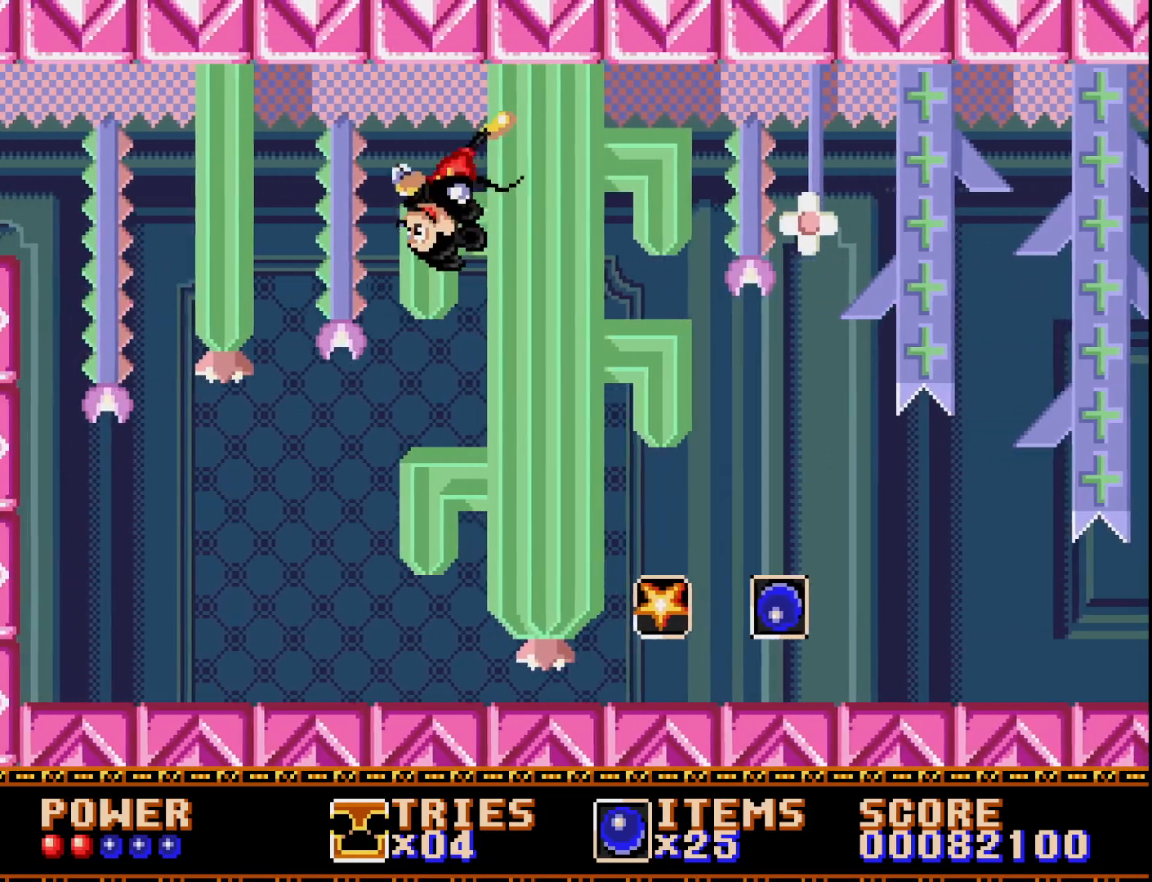
{"buttons": ["DPAD_LEFT"], "right_stick": "center", "events": [[500, "A", "up"]]}
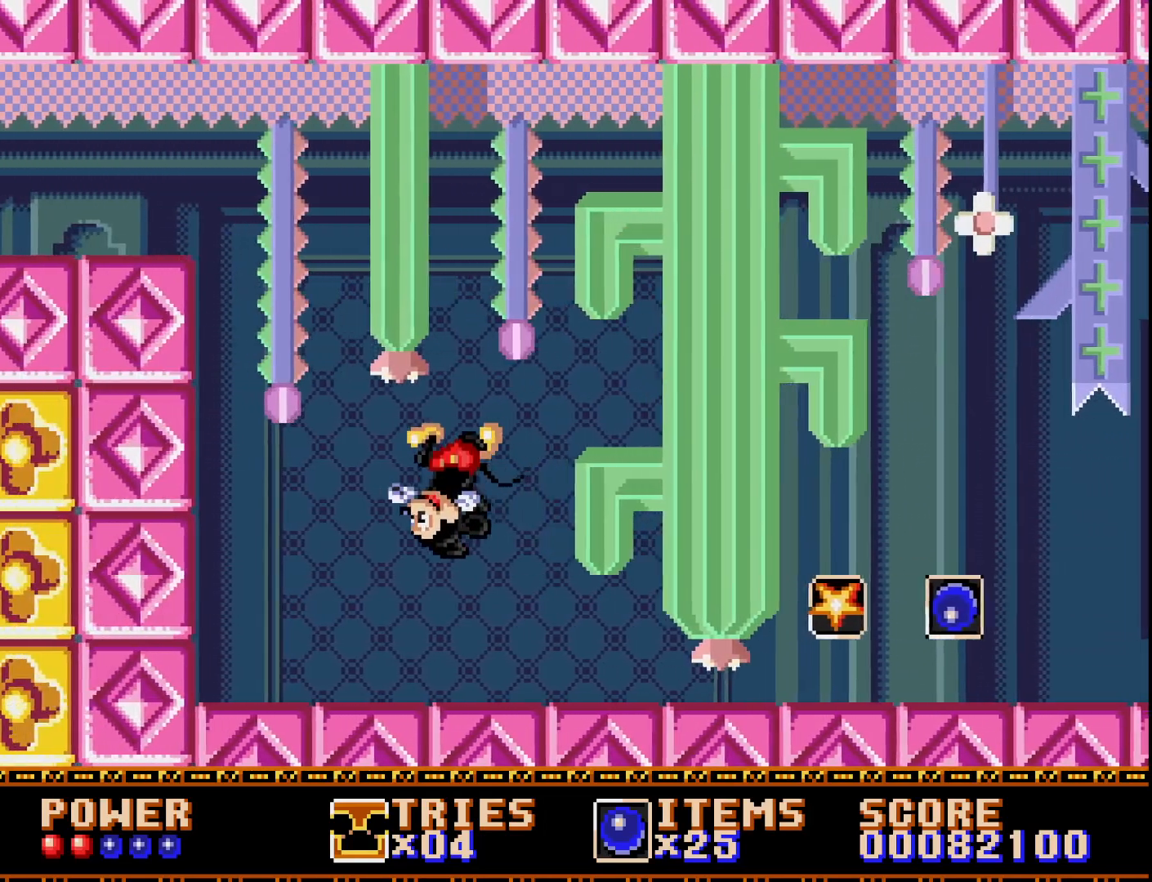
{"buttons": ["DPAD_LEFT"], "right_stick": "center", "events": [[150, "A", "down"], [350, "A", "up"]]}
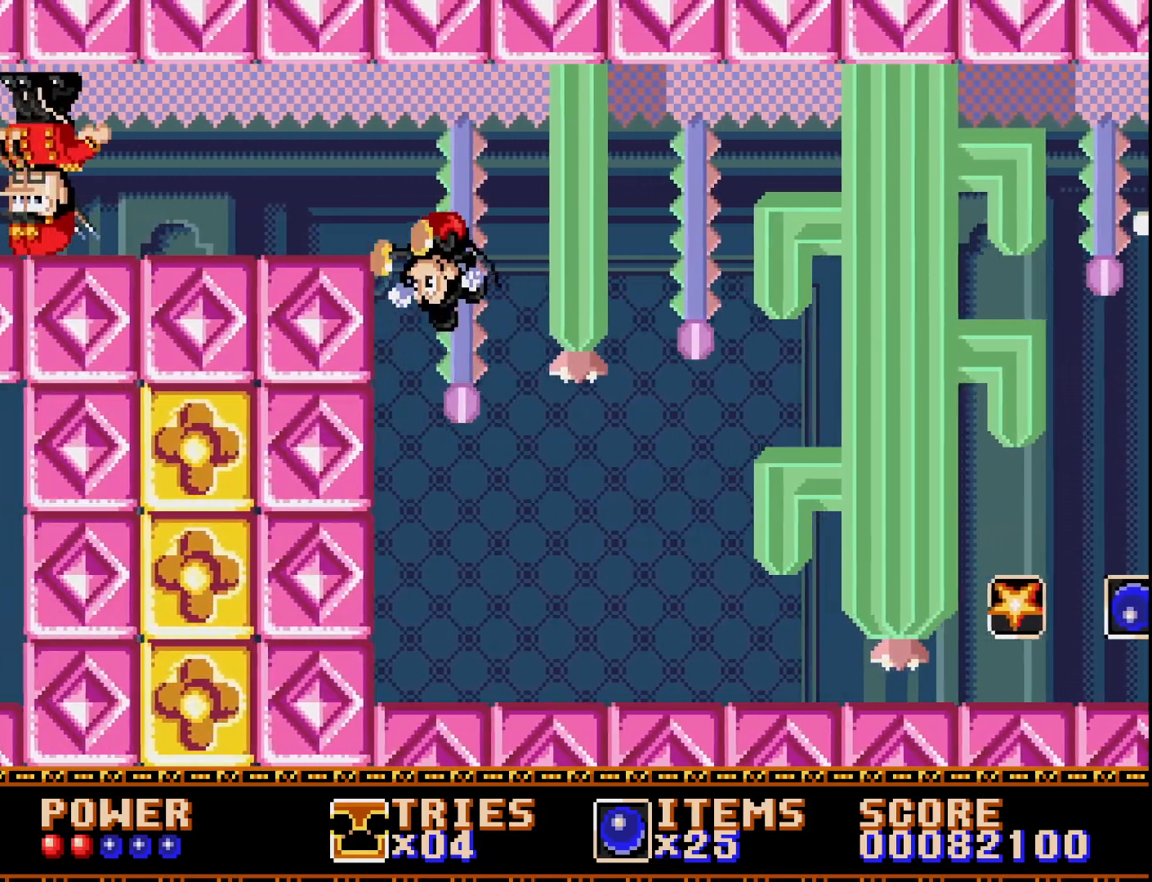
{"buttons": ["DPAD_RIGHT"], "right_stick": "center", "events": [[300, "DPAD_LEFT", "up"], [467, "DPAD_RIGHT", "down"]]}
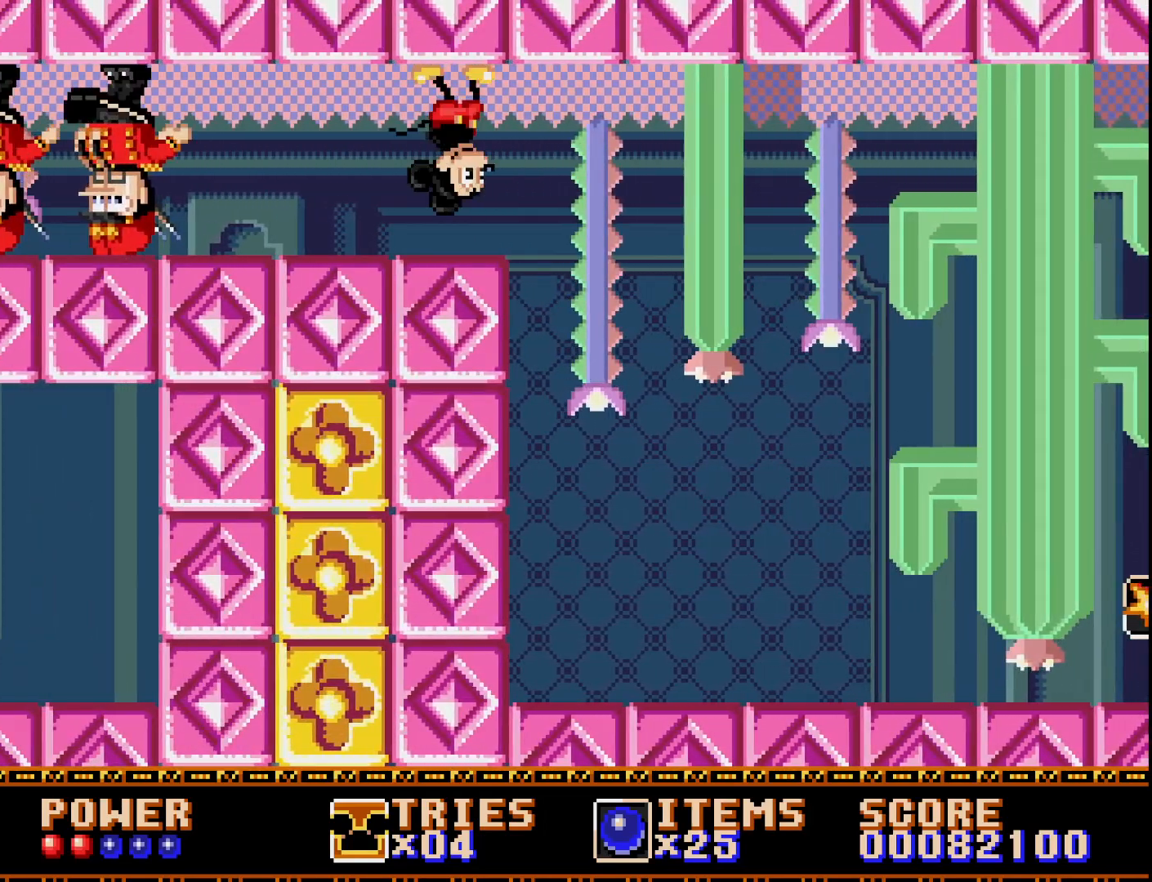
{"buttons": ["DPAD_RIGHT"], "right_stick": "center", "events": []}
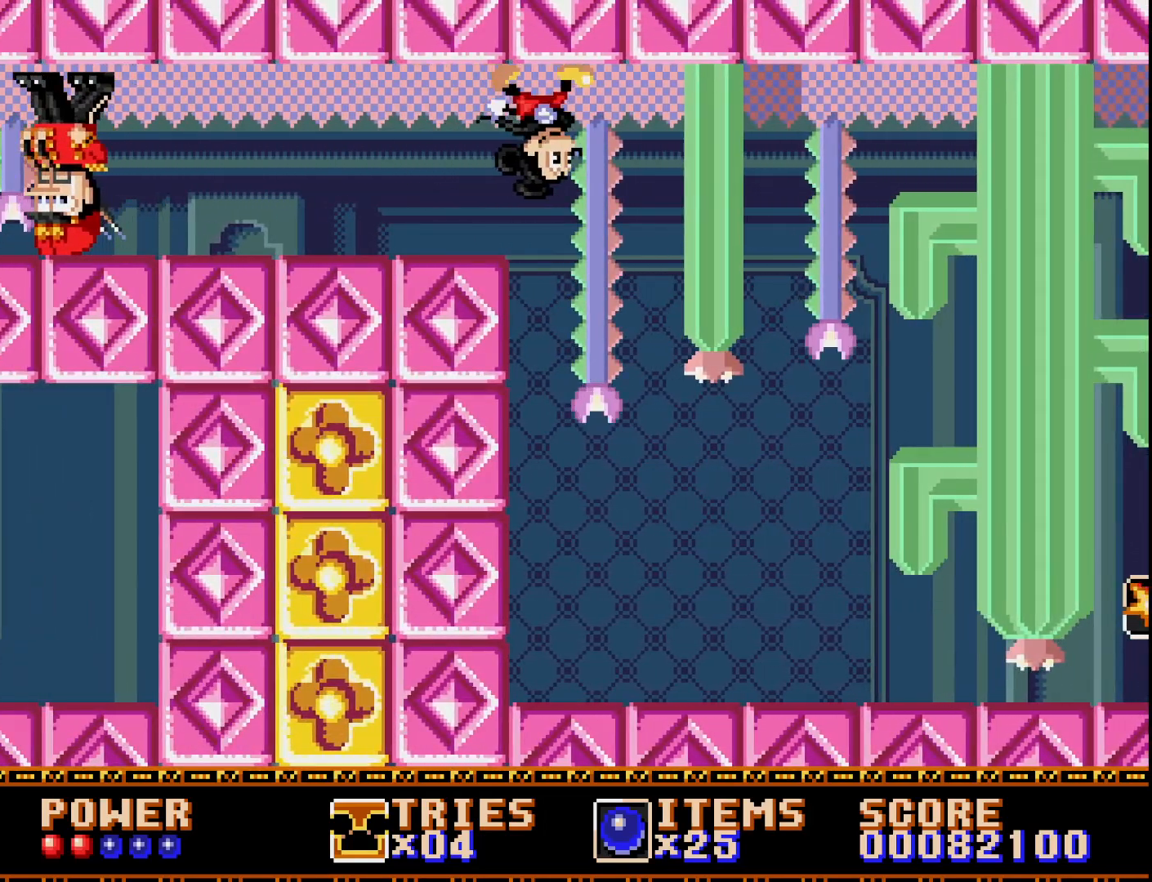
{"buttons": ["DPAD_RIGHT"], "right_stick": "center", "events": []}
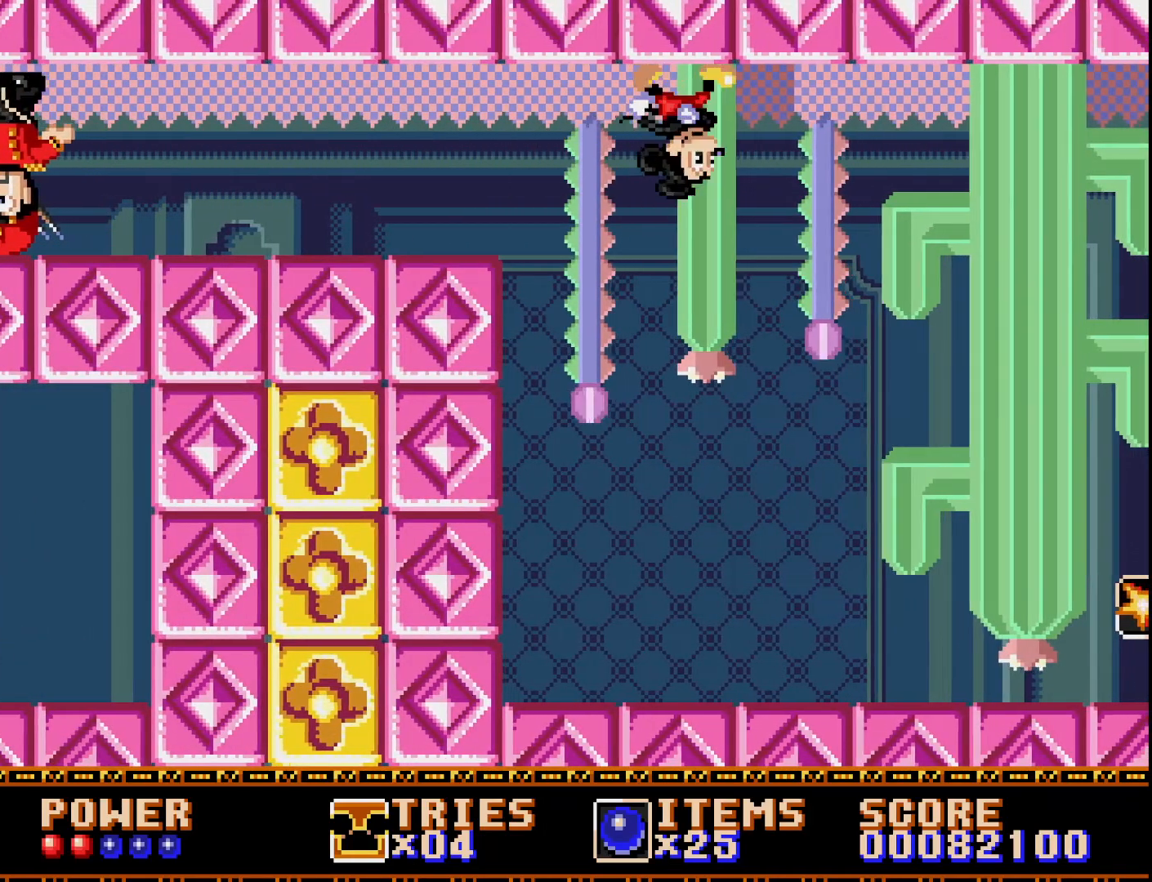
{"buttons": ["DPAD_LEFT"], "right_stick": "center", "events": [[217, "DPAD_RIGHT", "up"], [283, "DPAD_LEFT", "down"]]}
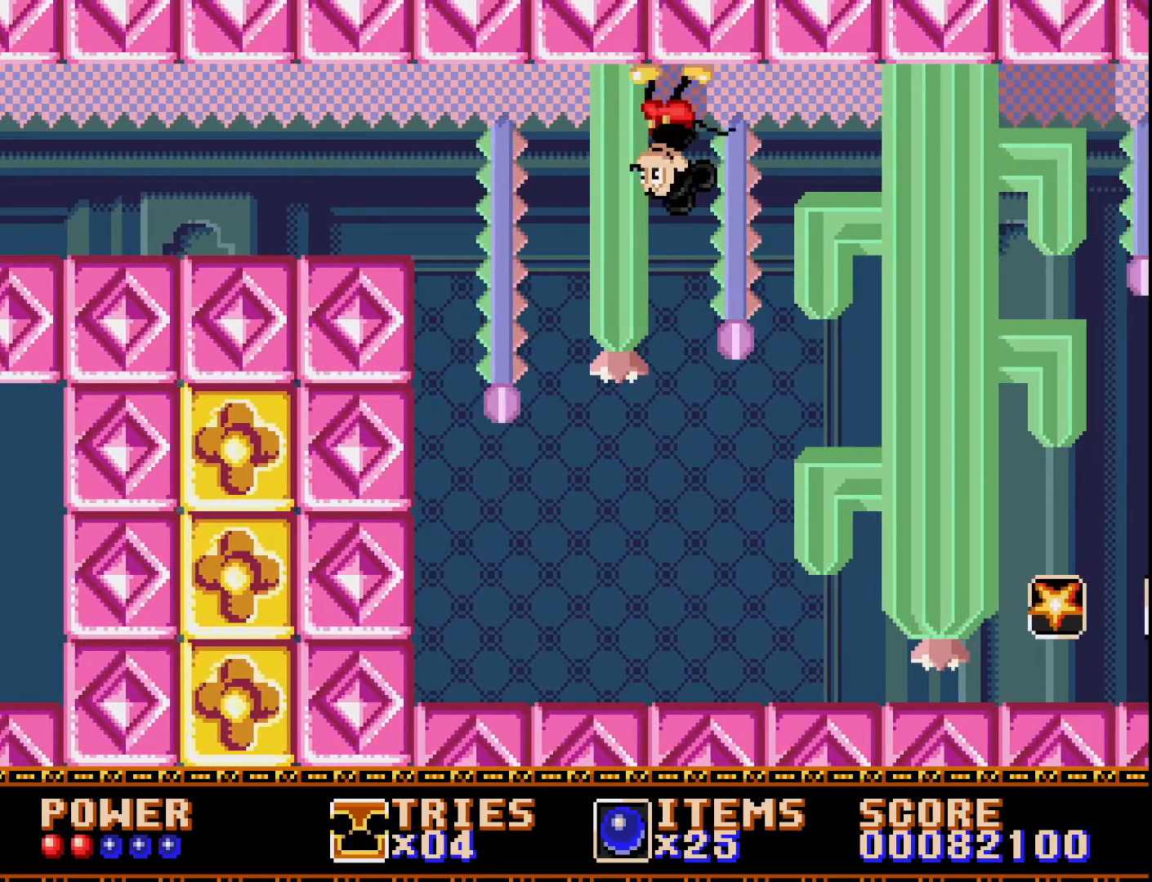
{"buttons": ["DPAD_LEFT"], "right_stick": "center", "events": []}
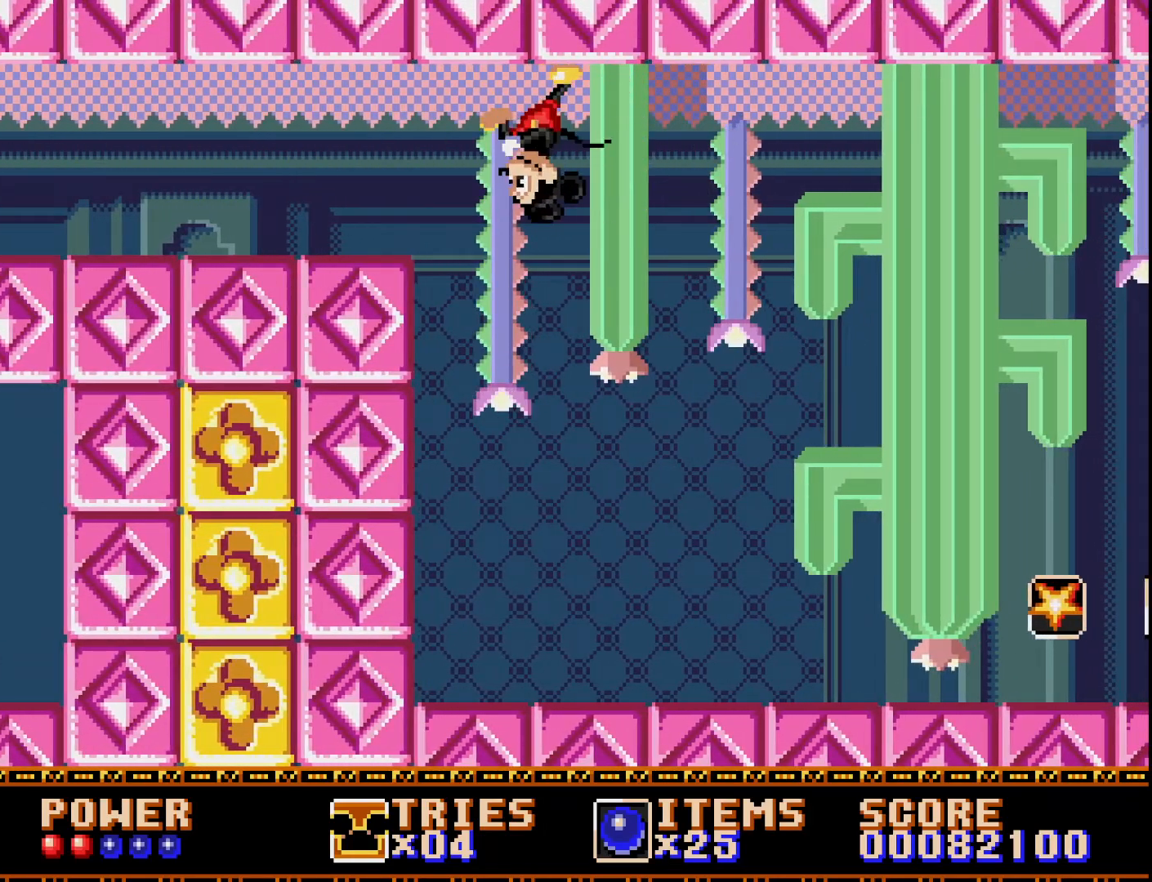
{"buttons": ["DPAD_LEFT"], "right_stick": "center", "events": []}
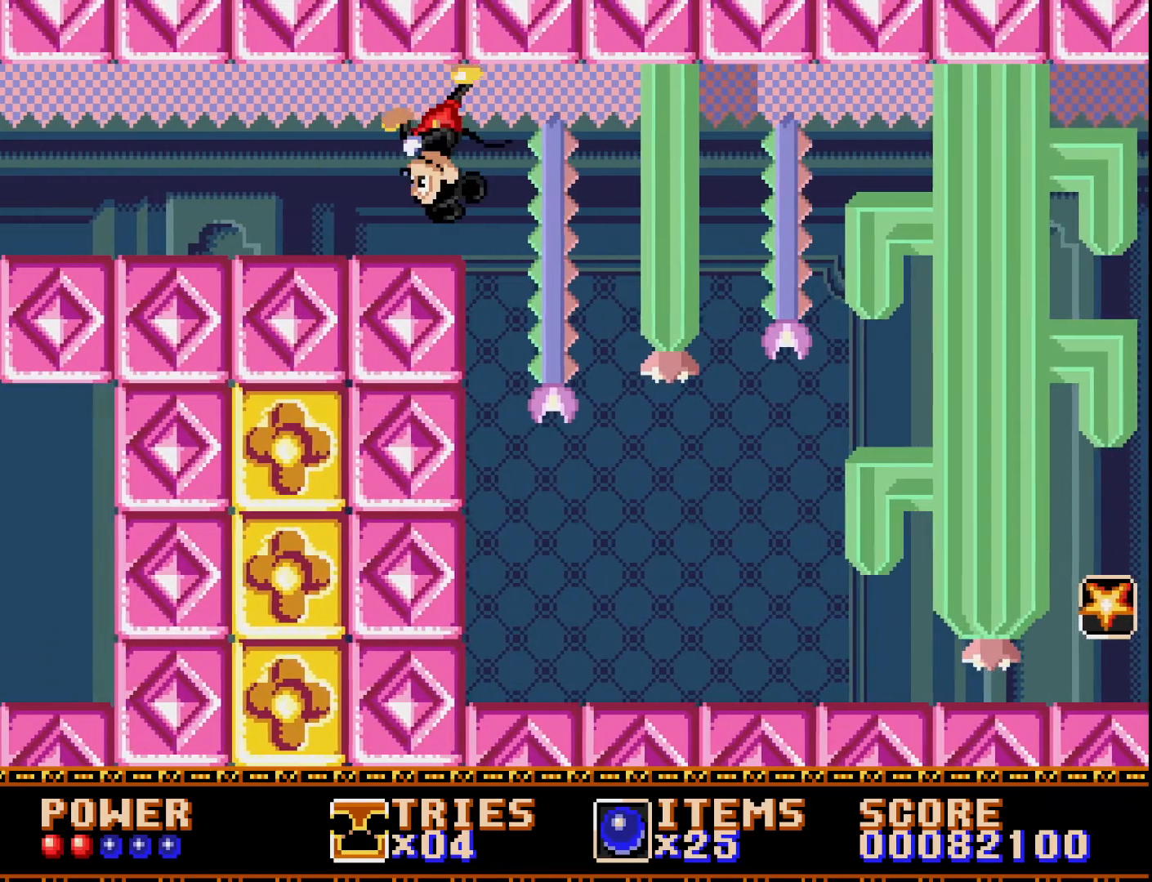
{"buttons": ["DPAD_LEFT"], "right_stick": "center", "events": [[283, "DPAD_LEFT", "up"], [450, "DPAD_LEFT", "down"]]}
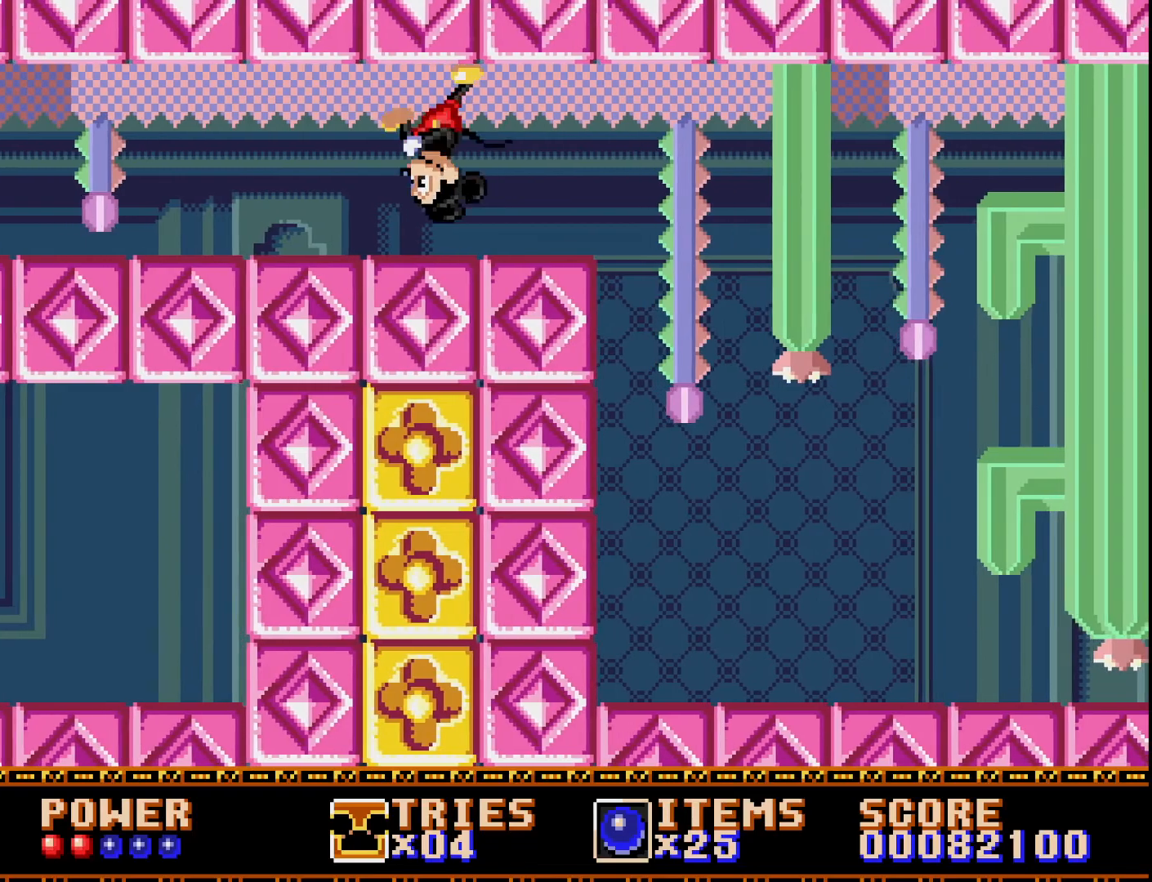
{"buttons": ["DPAD_LEFT"], "right_stick": "center", "events": []}
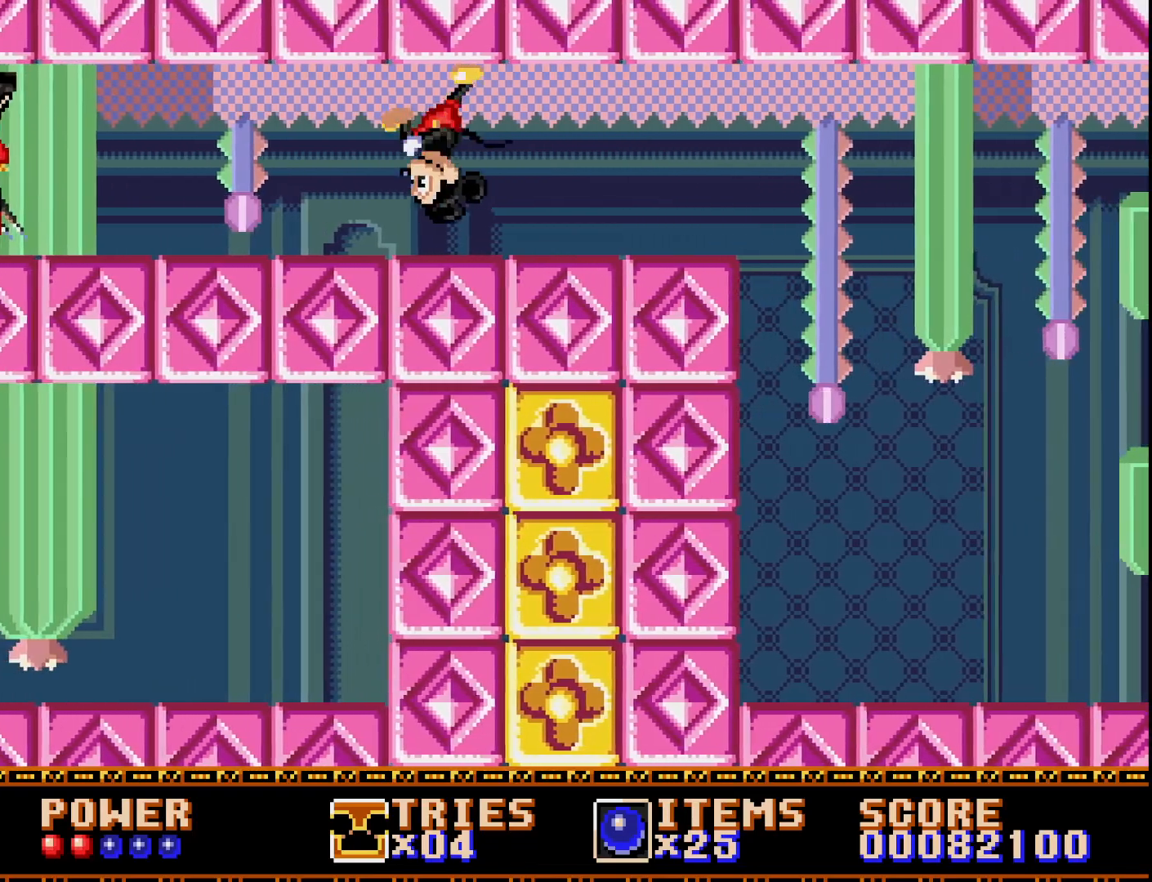
{"buttons": [], "right_stick": "center", "events": [[367, "DPAD_LEFT", "up"]]}
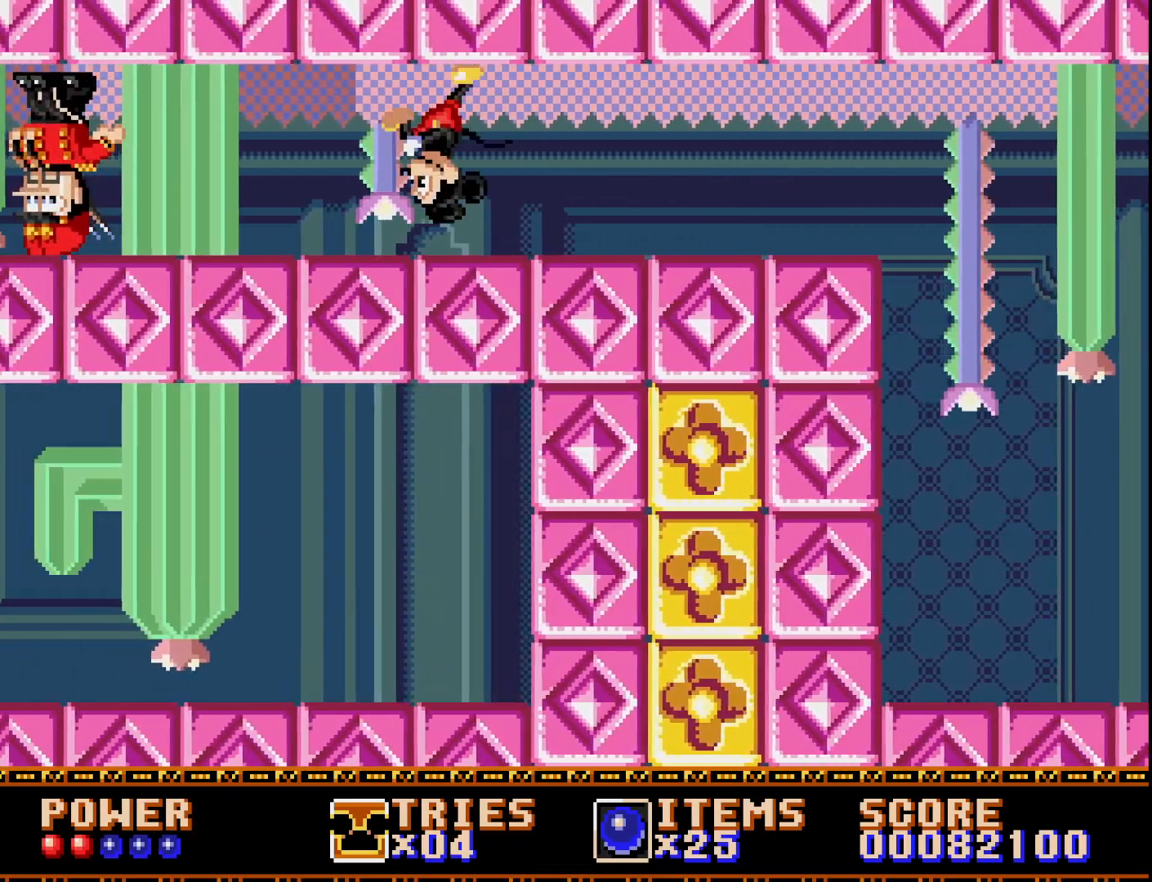
{"buttons": ["DPAD_LEFT"], "right_stick": "center", "events": [[83, "DPAD_LEFT", "down"]]}
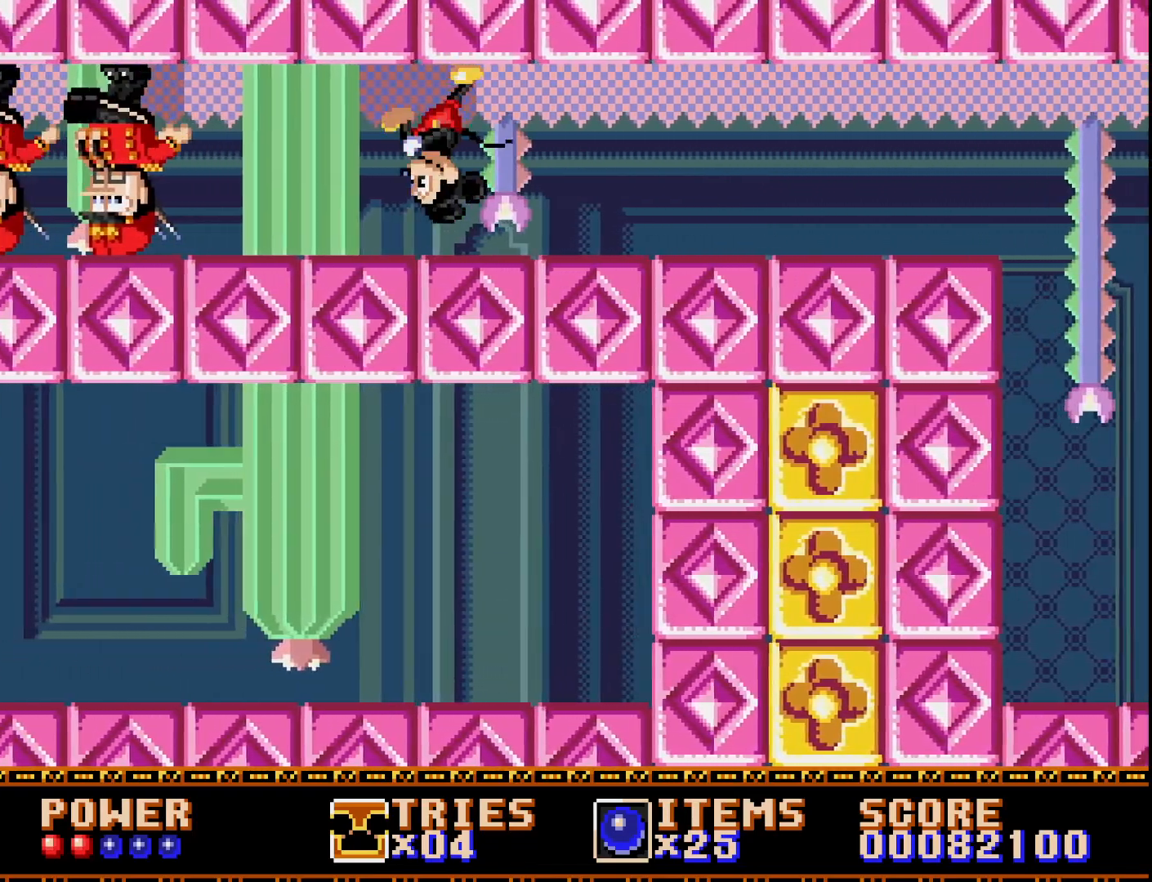
{"buttons": ["DPAD_RIGHT"], "right_stick": "center", "events": [[333, "DPAD_LEFT", "up"], [483, "DPAD_RIGHT", "down"]]}
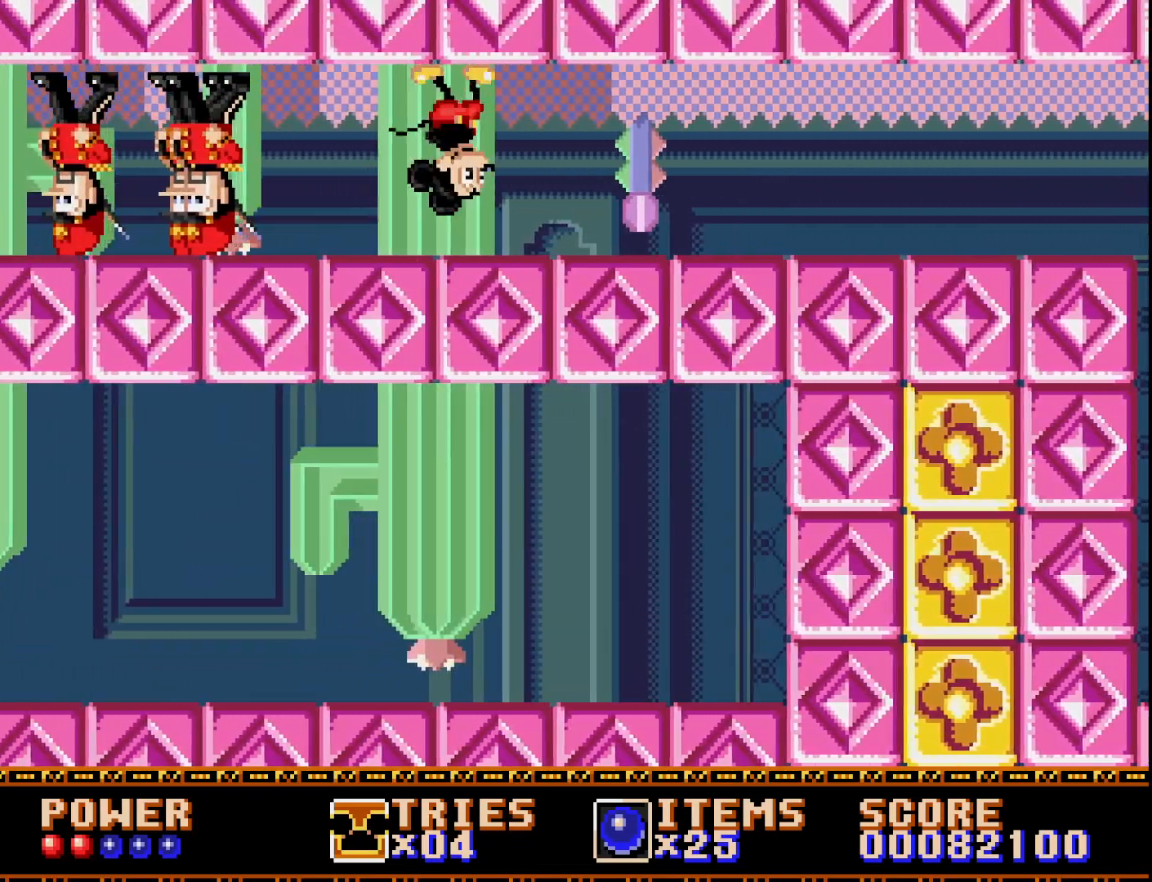
{"buttons": ["DPAD_RIGHT"], "right_stick": "center", "events": []}